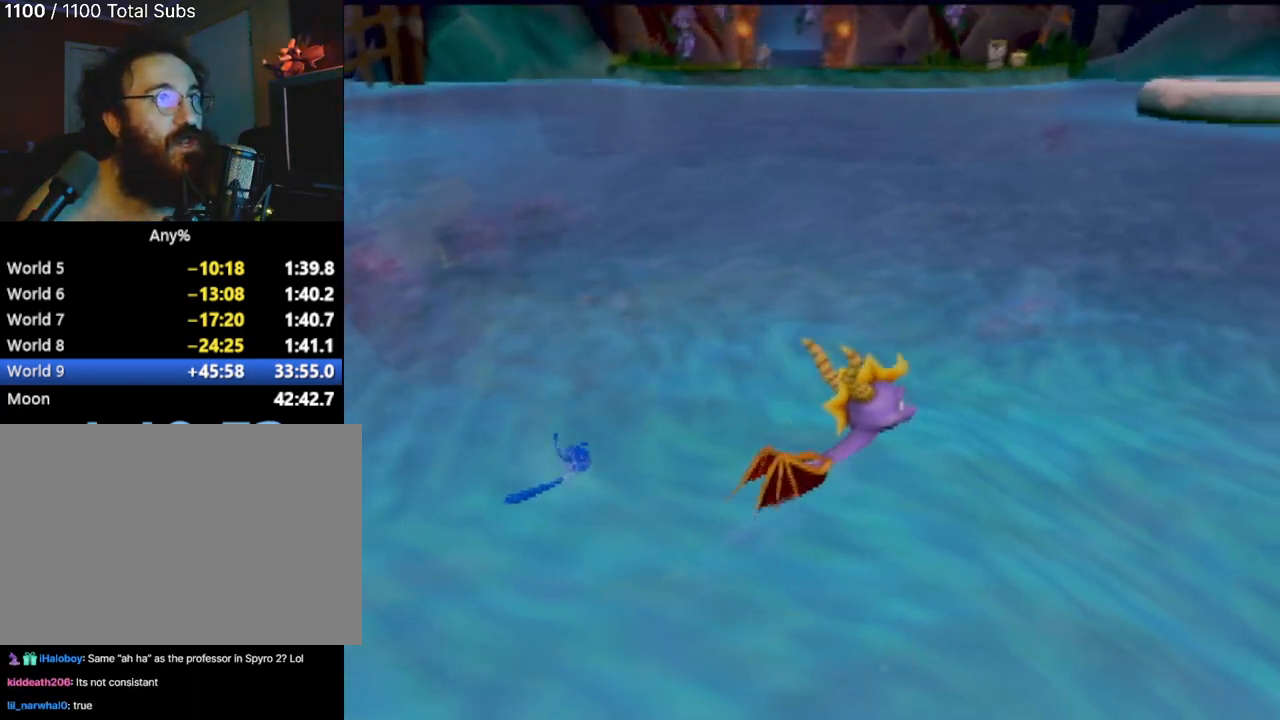
Gameplay with a controller (PlayStation layout); each line is a JSON object with the inputs held at the frame after it. "events" lists button and stick changes between this image and that frame as [ms after this image, input, new state], when the widget could be followed in between. Not read: L3 R3 right_stick.
{"buttons": [], "left_stick": "up", "events": [[167, "left_stick", "up"]]}
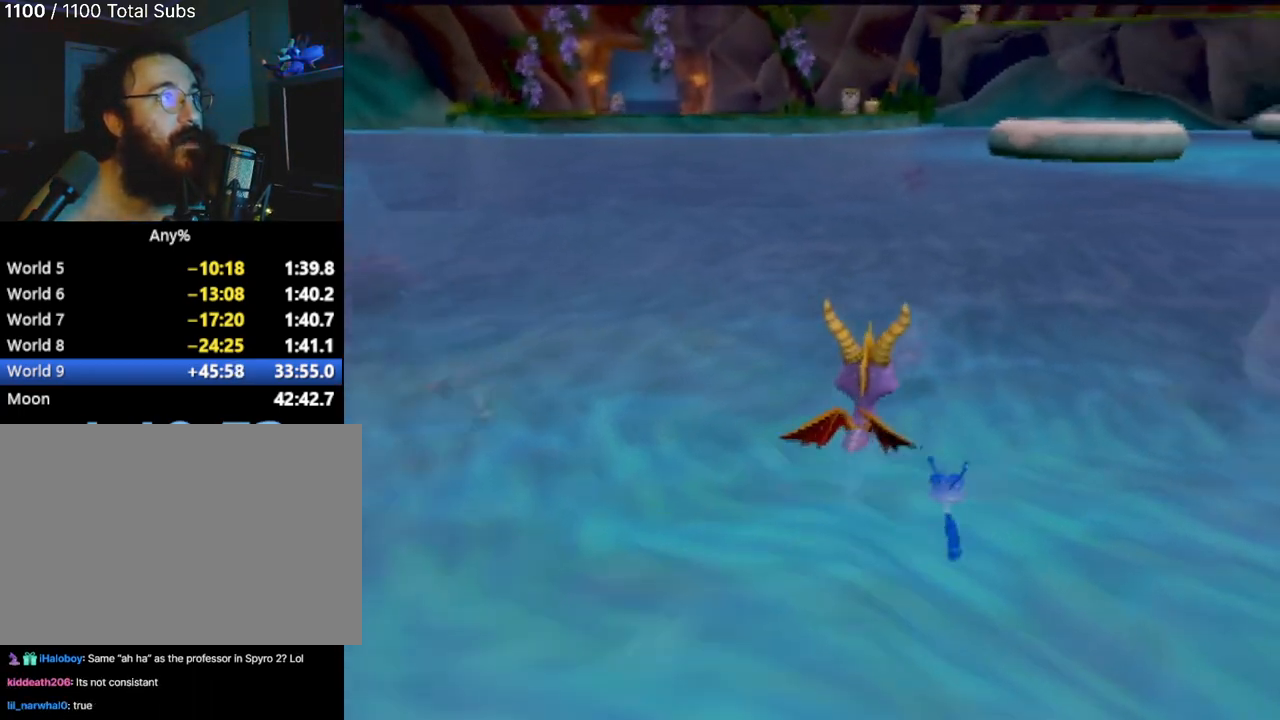
{"buttons": [], "left_stick": "up", "events": []}
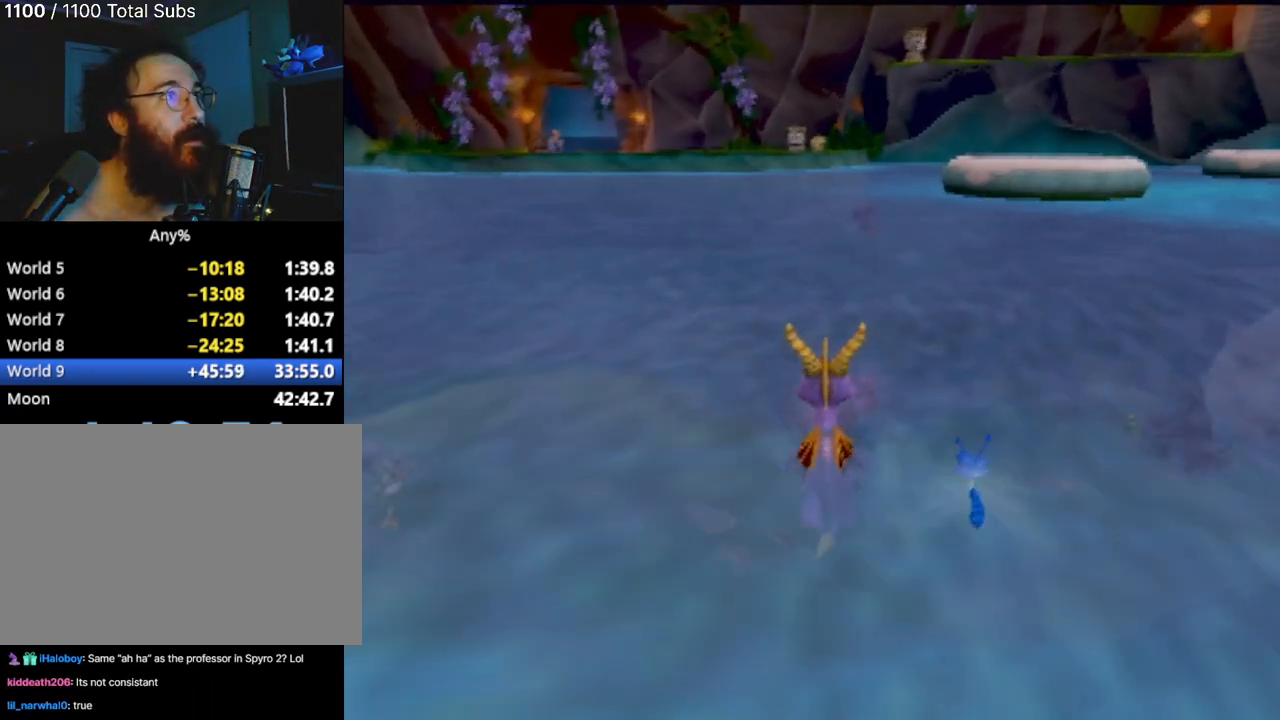
{"buttons": [], "left_stick": "up-right", "events": [[317, "left_stick", "up-right"]]}
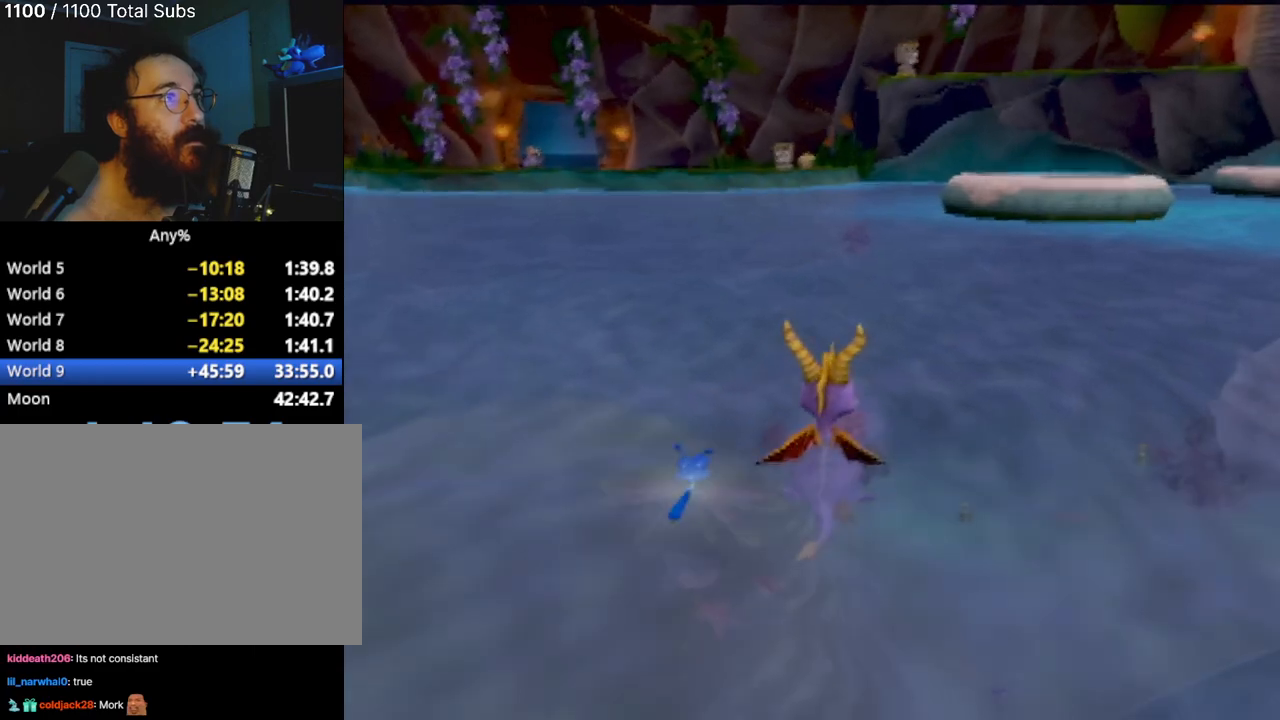
{"buttons": [], "left_stick": "up", "events": [[483, "left_stick", "up"]]}
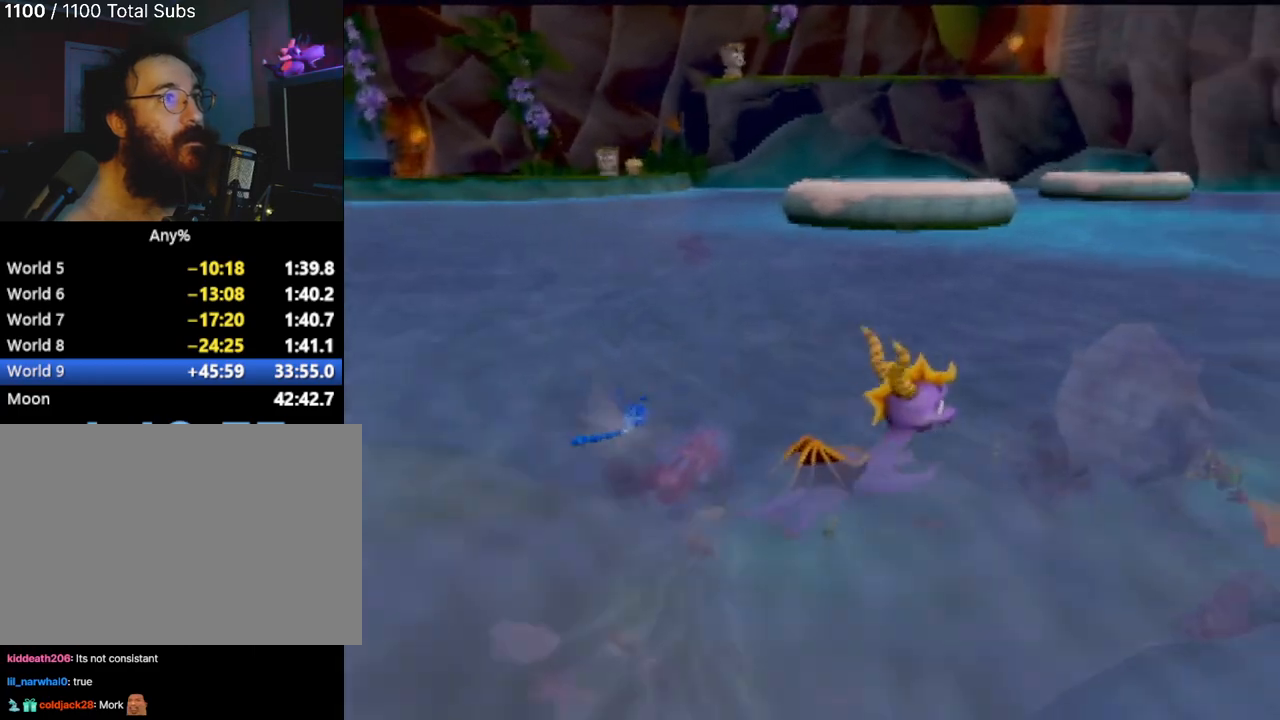
{"buttons": [], "left_stick": "up", "events": []}
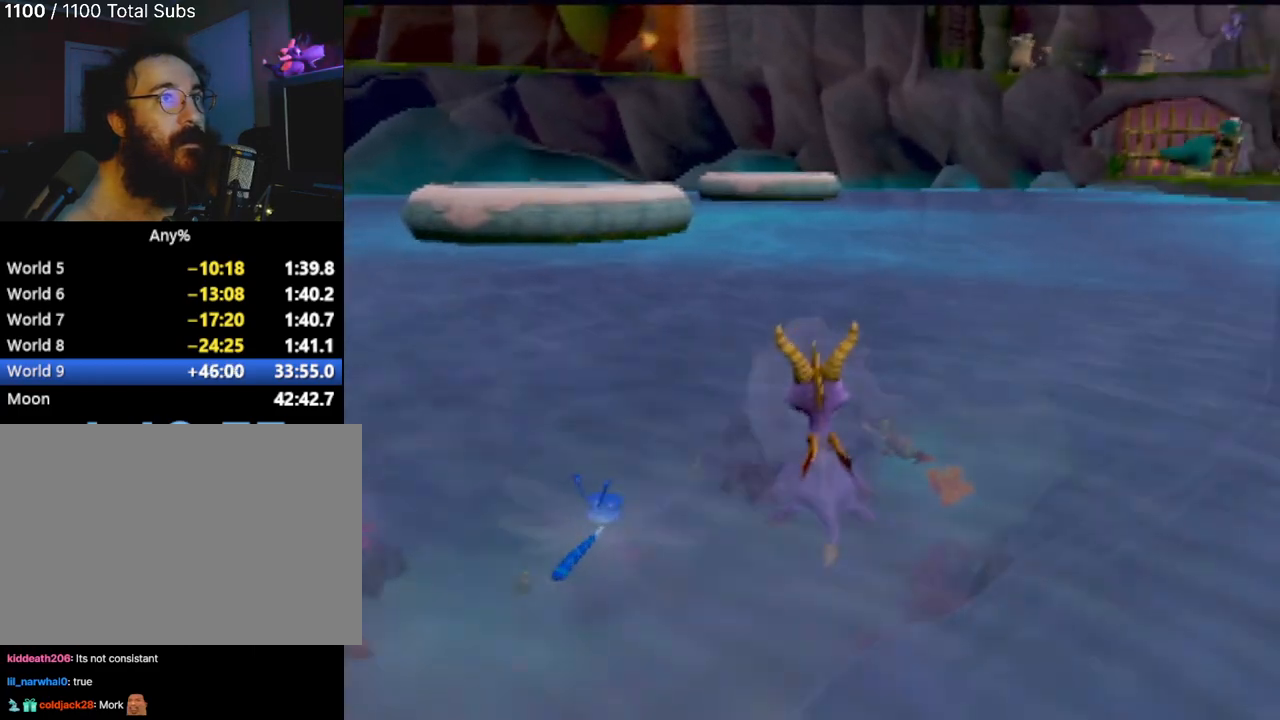
{"buttons": [], "left_stick": "up", "events": [[133, "left_stick", "up-left"], [417, "left_stick", "up"]]}
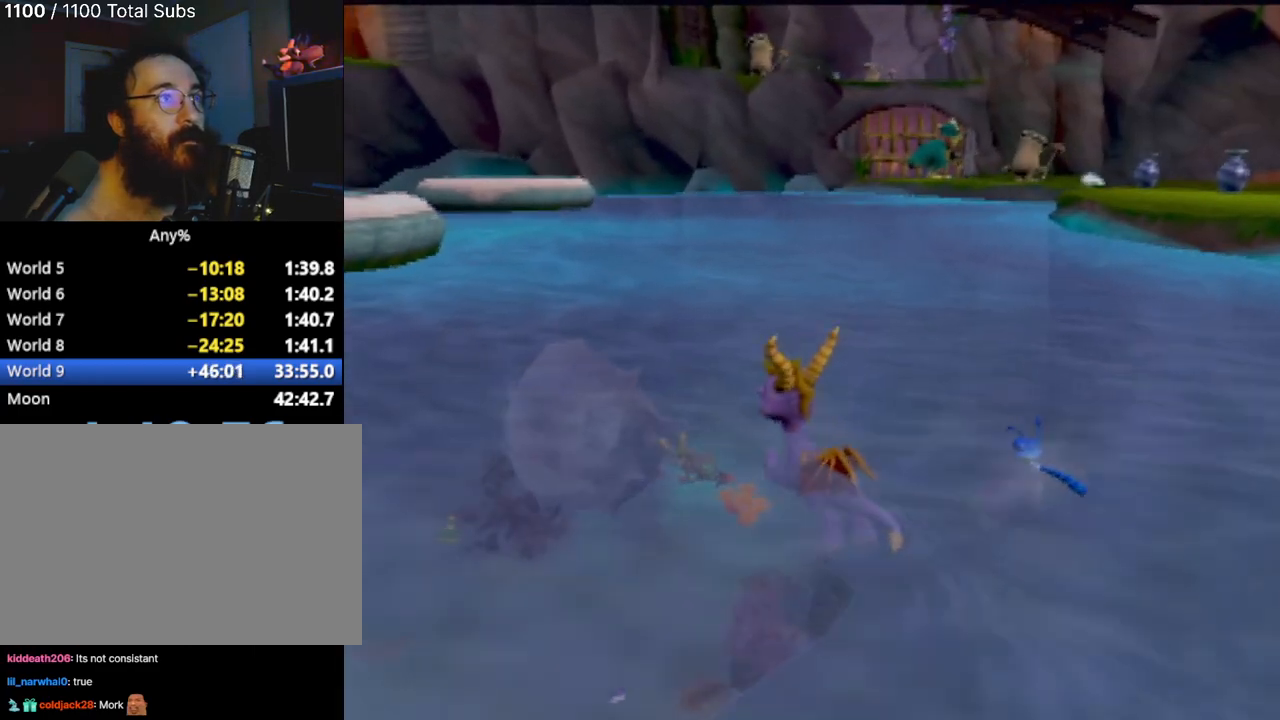
{"buttons": [], "left_stick": "up", "events": []}
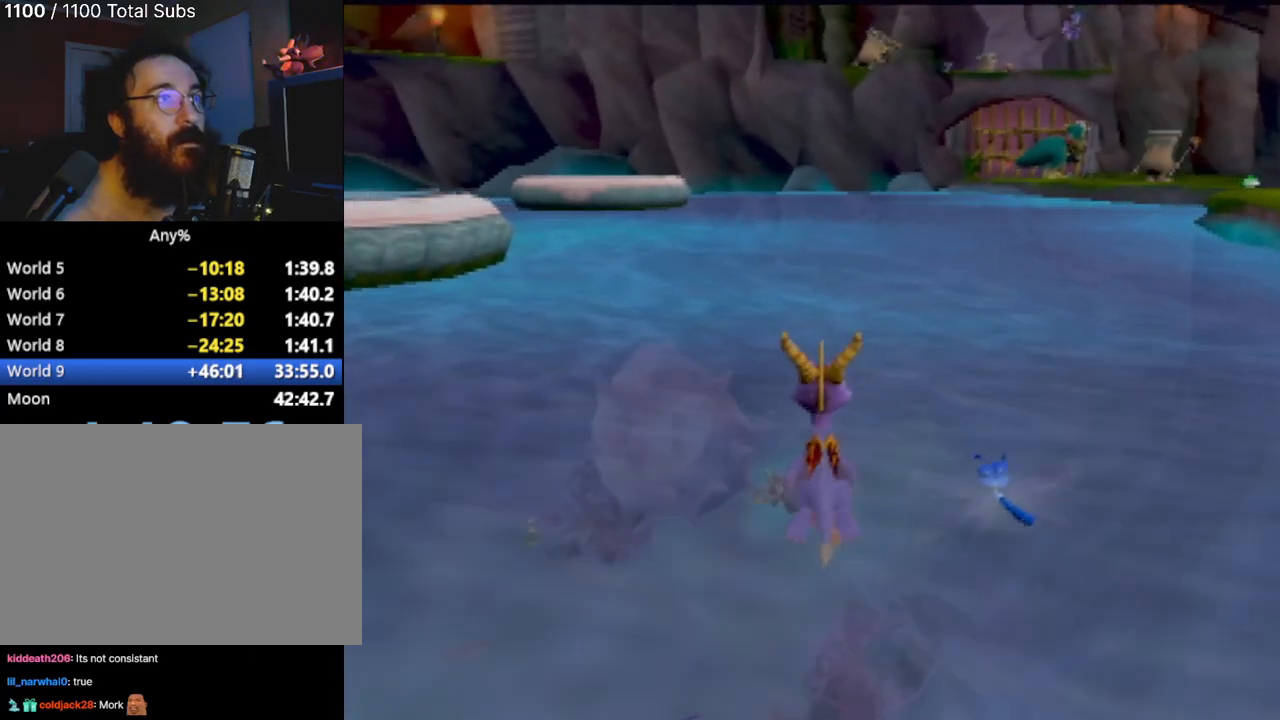
{"buttons": [], "left_stick": "up-left", "events": [[250, "left_stick", "up-left"]]}
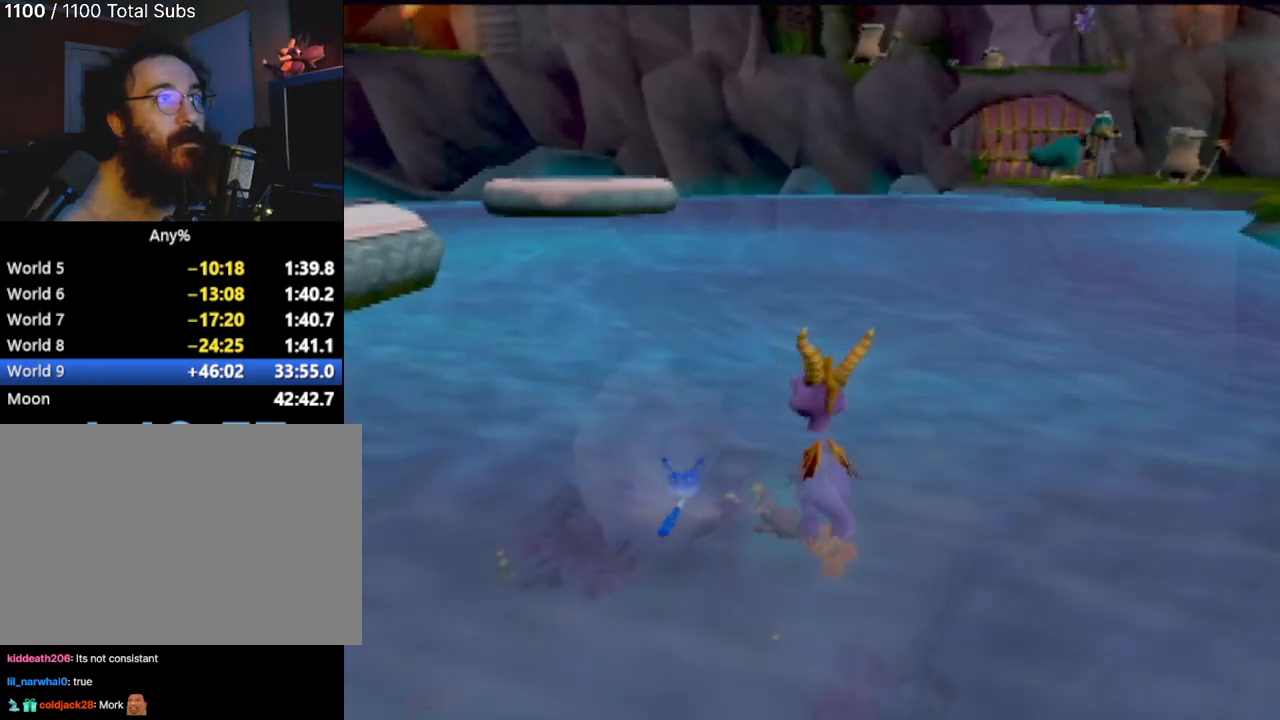
{"buttons": [], "left_stick": "up-left", "events": []}
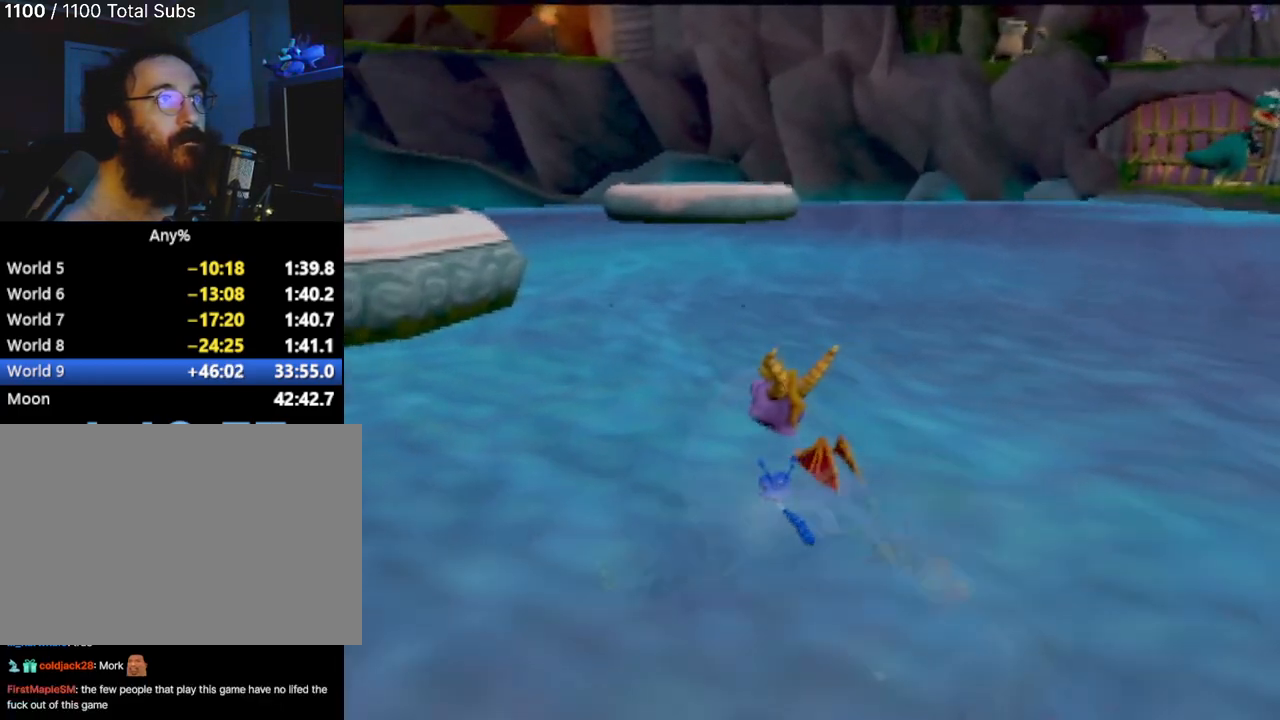
{"buttons": [], "left_stick": "up-left", "events": []}
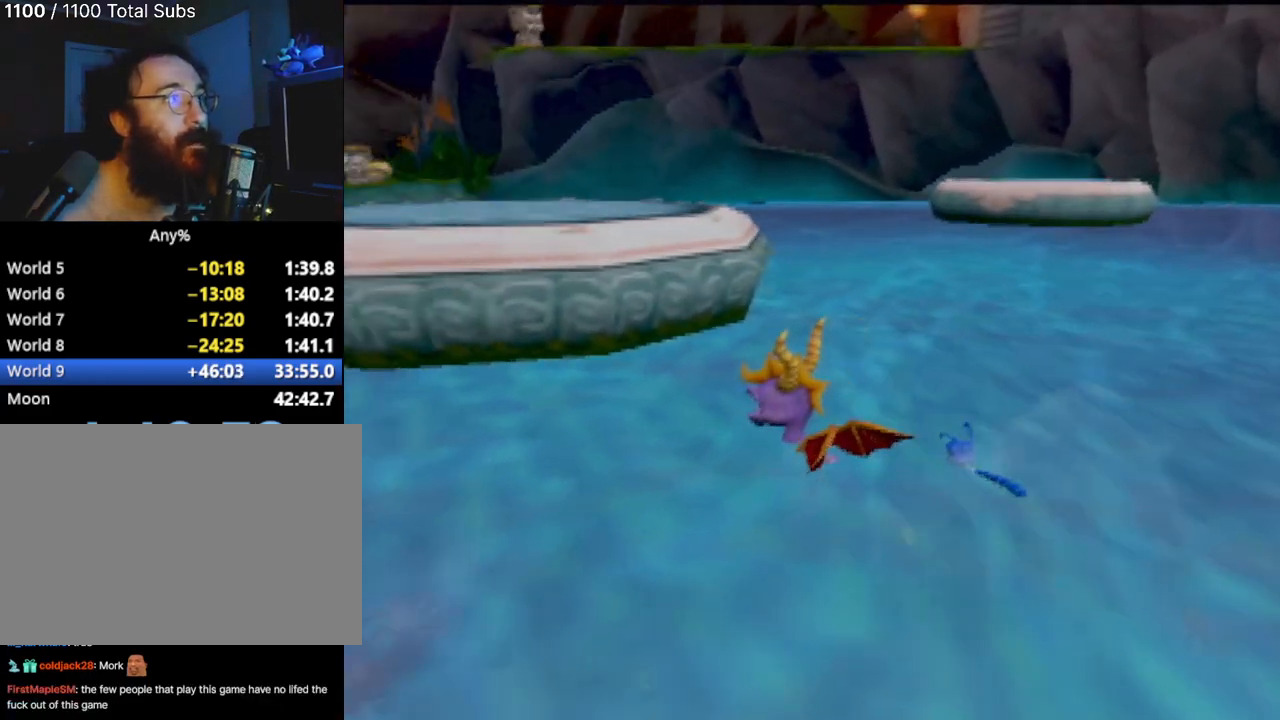
{"buttons": [], "left_stick": "up", "events": [[67, "CROSS", "down"], [200, "left_stick", "up"], [484, "CROSS", "up"]]}
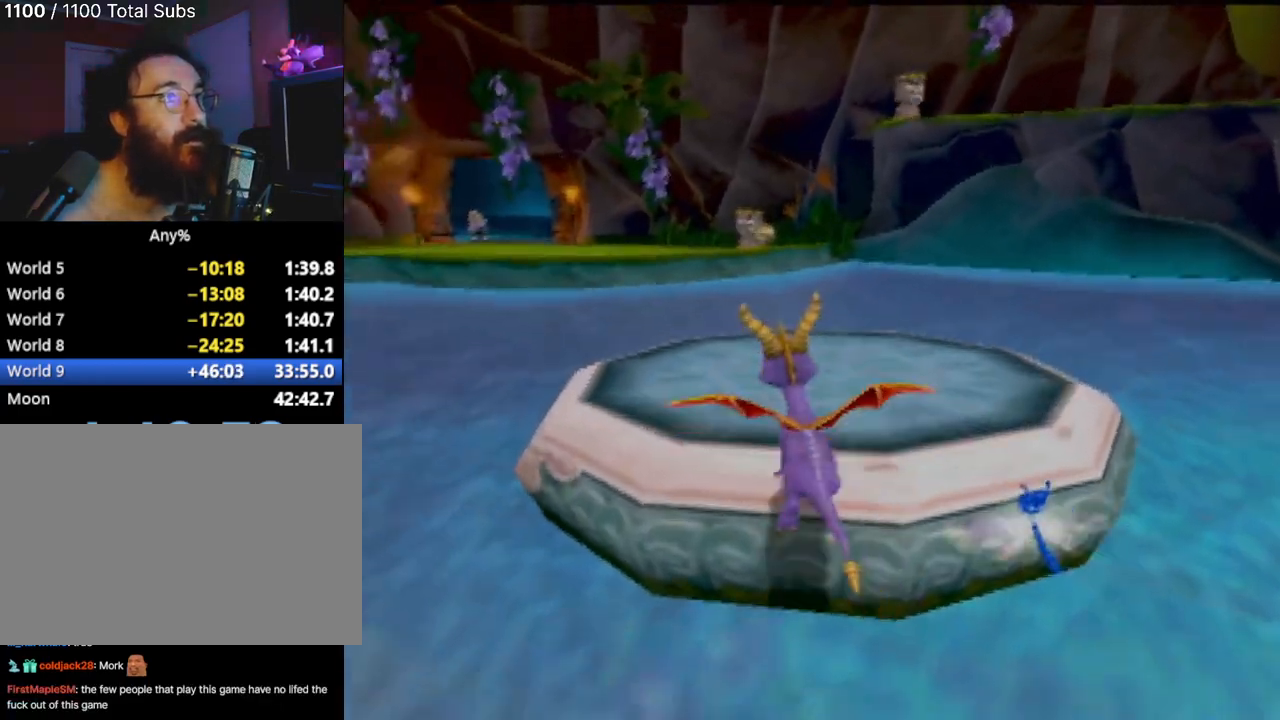
{"buttons": [], "left_stick": "up-left", "events": [[166, "left_stick", "up-right"], [266, "left_stick", "up"], [417, "left_stick", "up-left"]]}
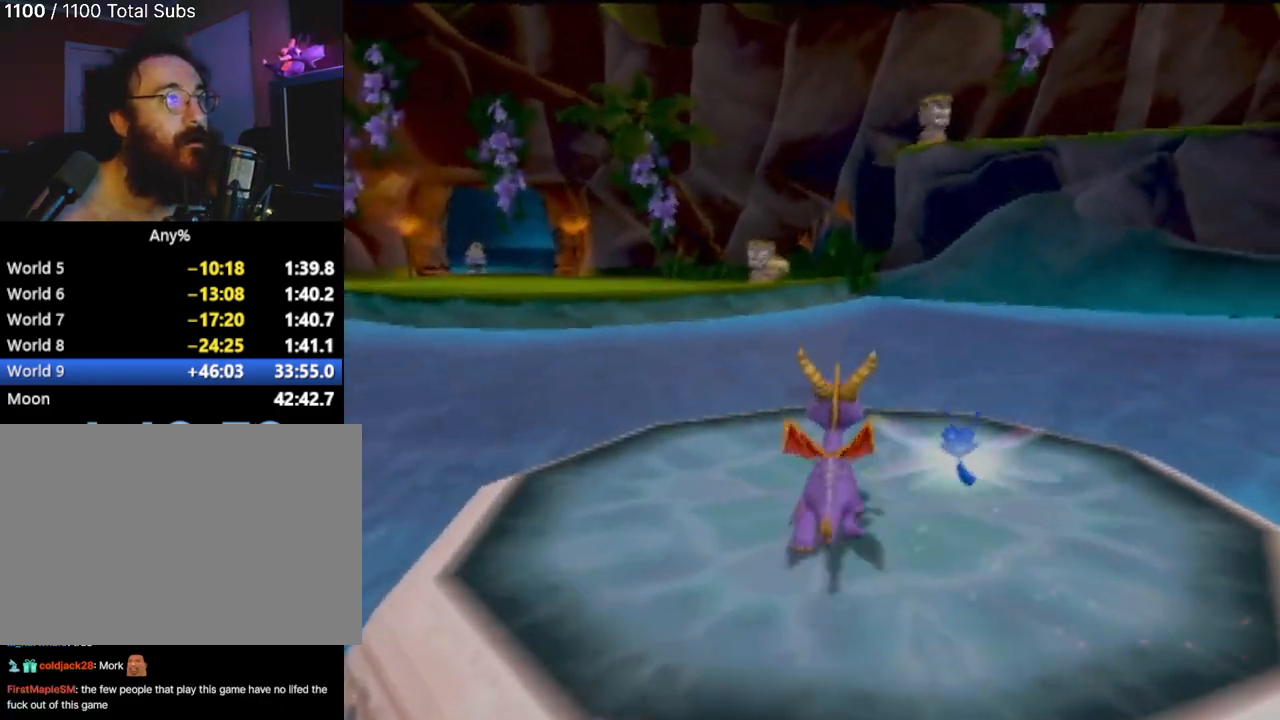
{"buttons": ["CROSS"], "left_stick": "up", "events": [[251, "CROSS", "down"], [384, "left_stick", "up"]]}
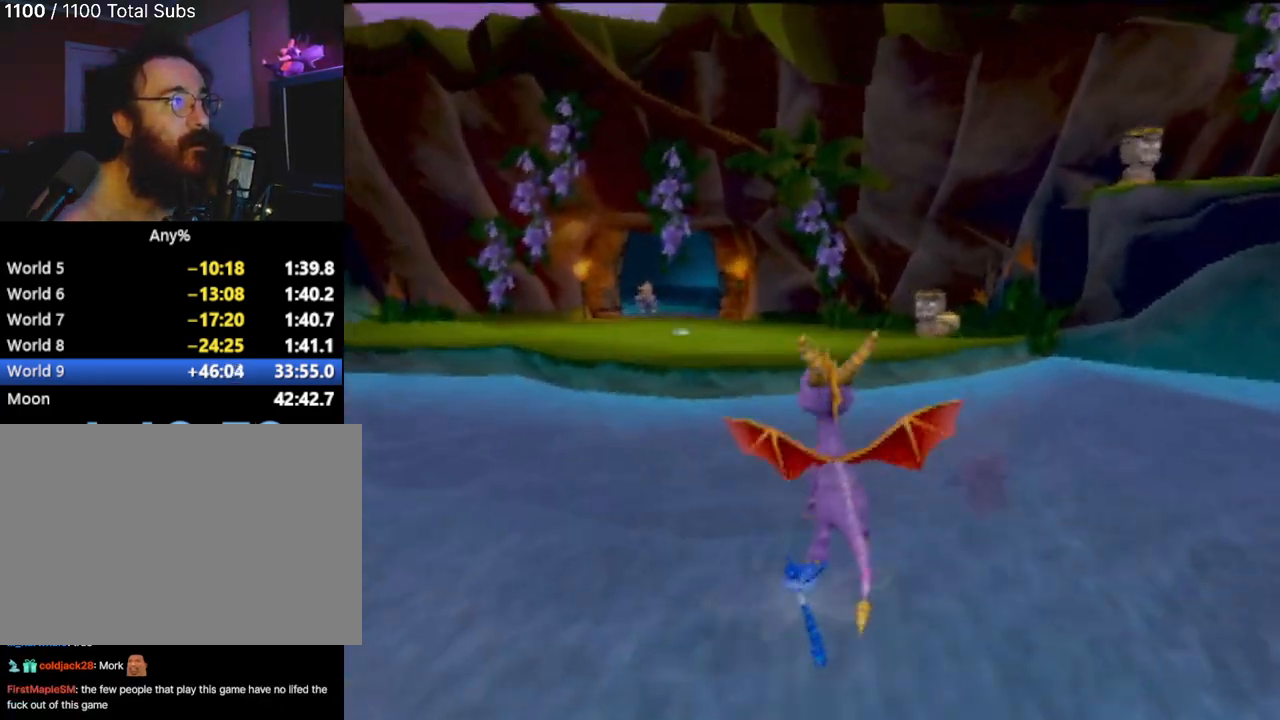
{"buttons": [], "left_stick": "center", "events": [[183, "CROSS", "up"], [250, "CROSS", "down"], [300, "left_stick", "up-left"], [384, "CROSS", "up"], [417, "left_stick", "center"]]}
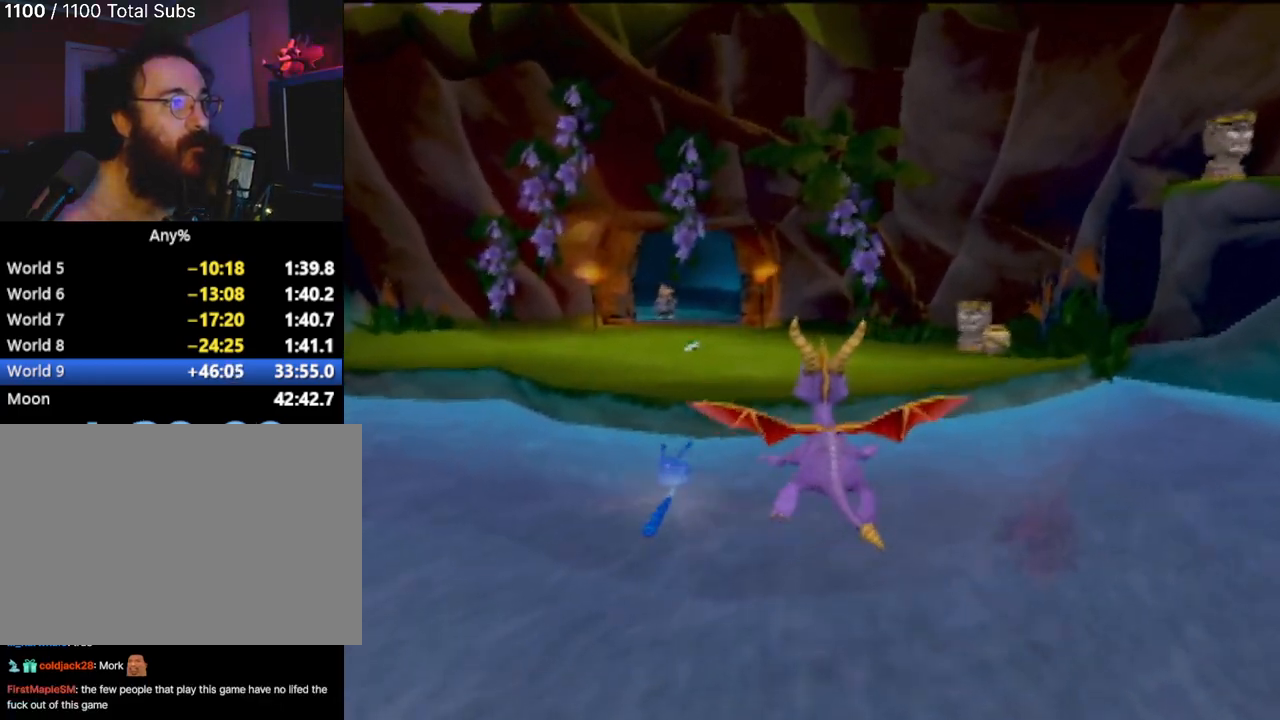
{"buttons": [], "left_stick": "center", "events": []}
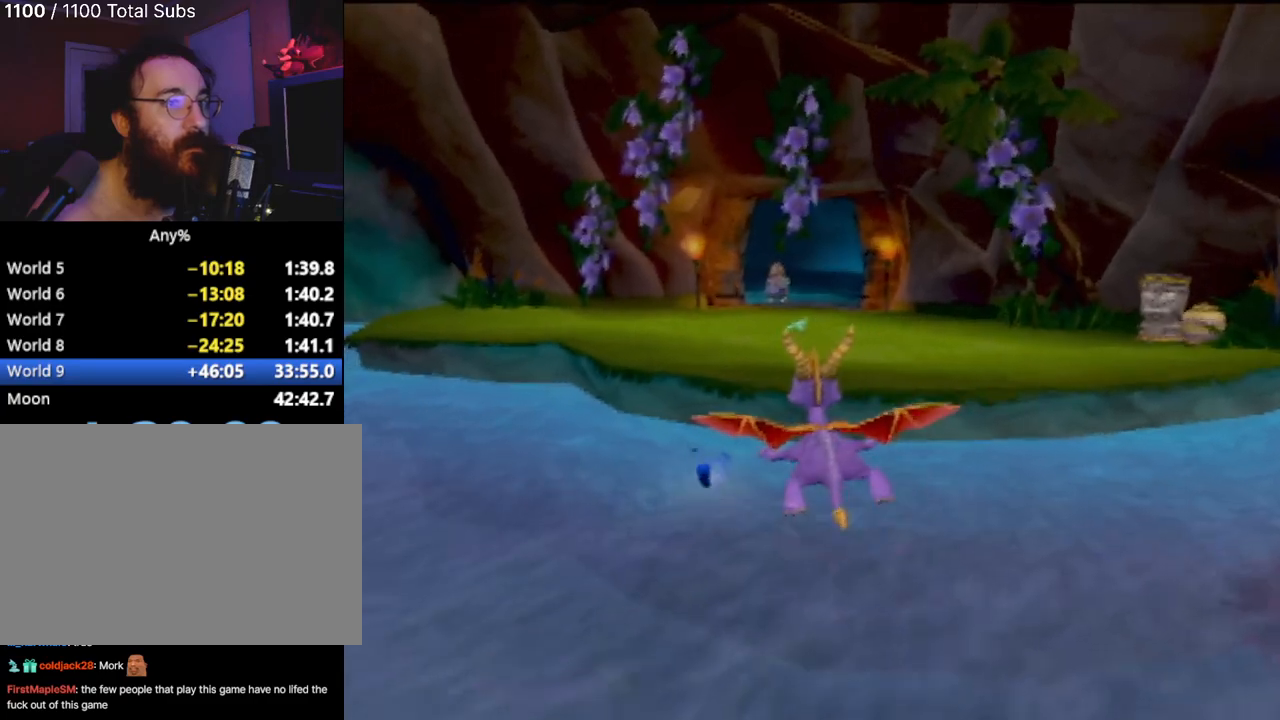
{"buttons": [], "left_stick": "center", "events": []}
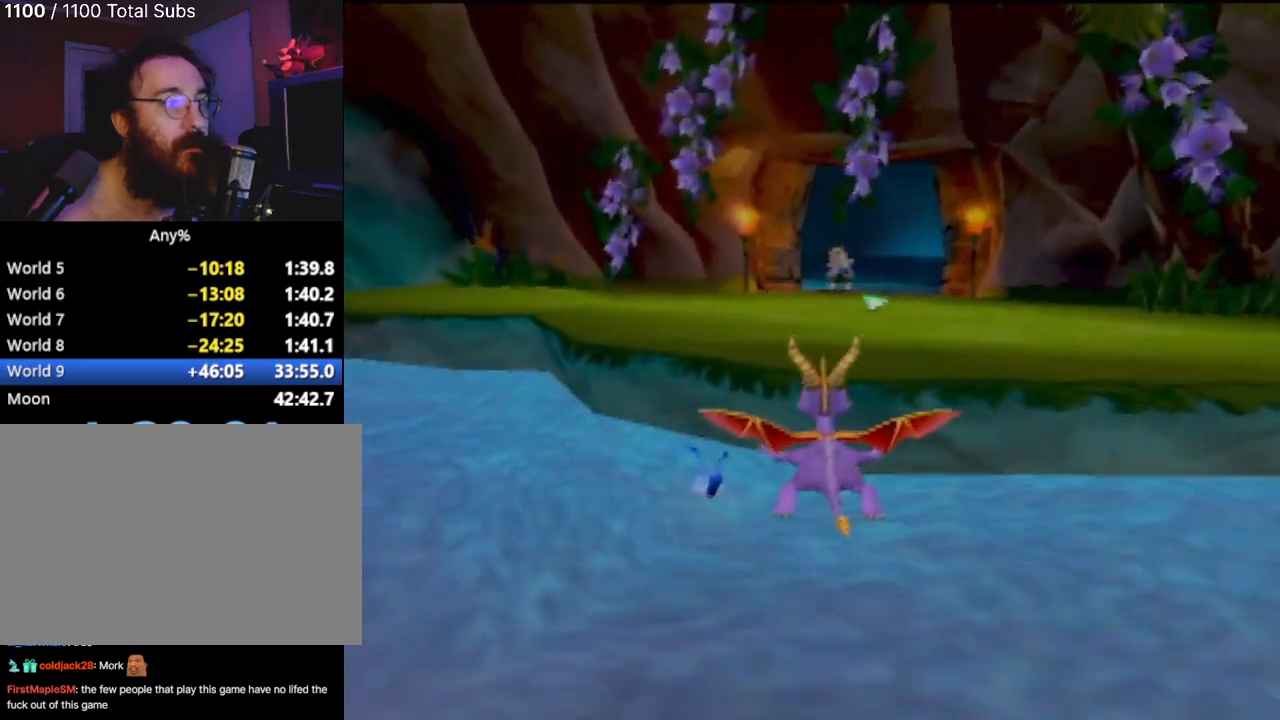
{"buttons": ["CROSS"], "left_stick": "up", "events": [[17, "left_stick", "up"], [217, "CROSS", "down"]]}
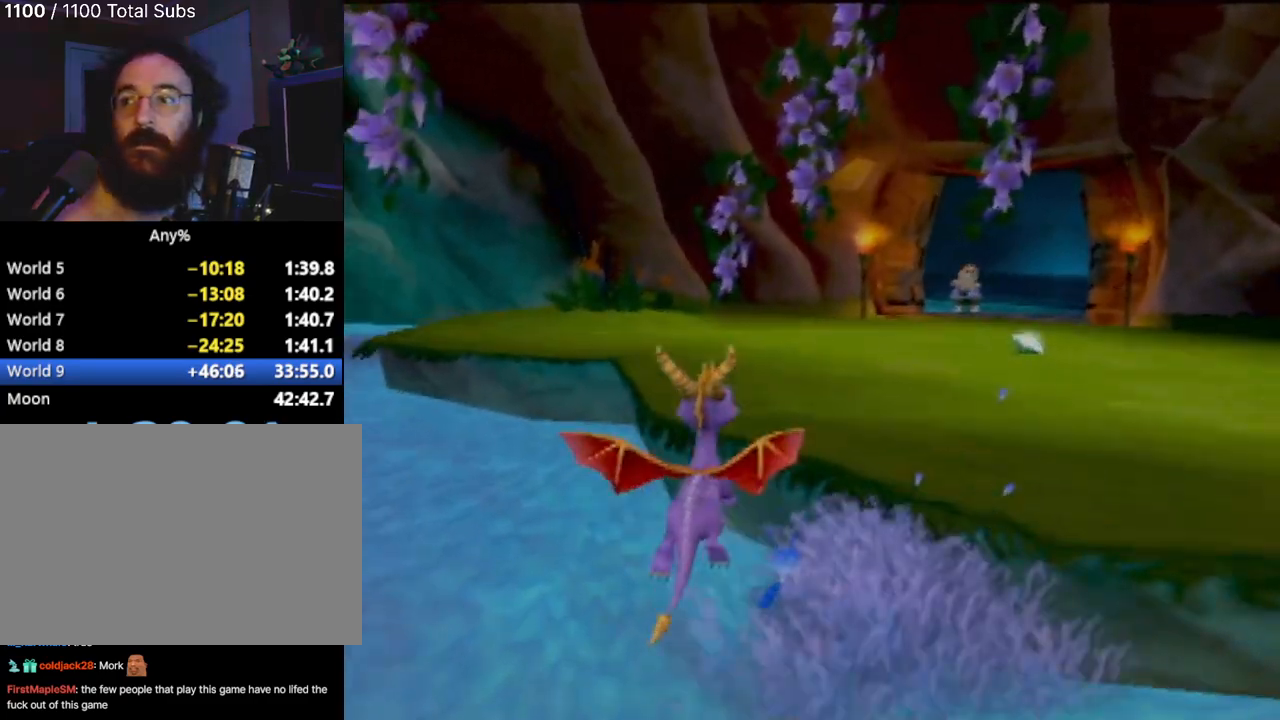
{"buttons": ["SQUARE"], "left_stick": "up", "events": [[117, "left_stick", "up-right"], [183, "CROSS", "up"], [300, "SQUARE", "down"], [367, "left_stick", "up"]]}
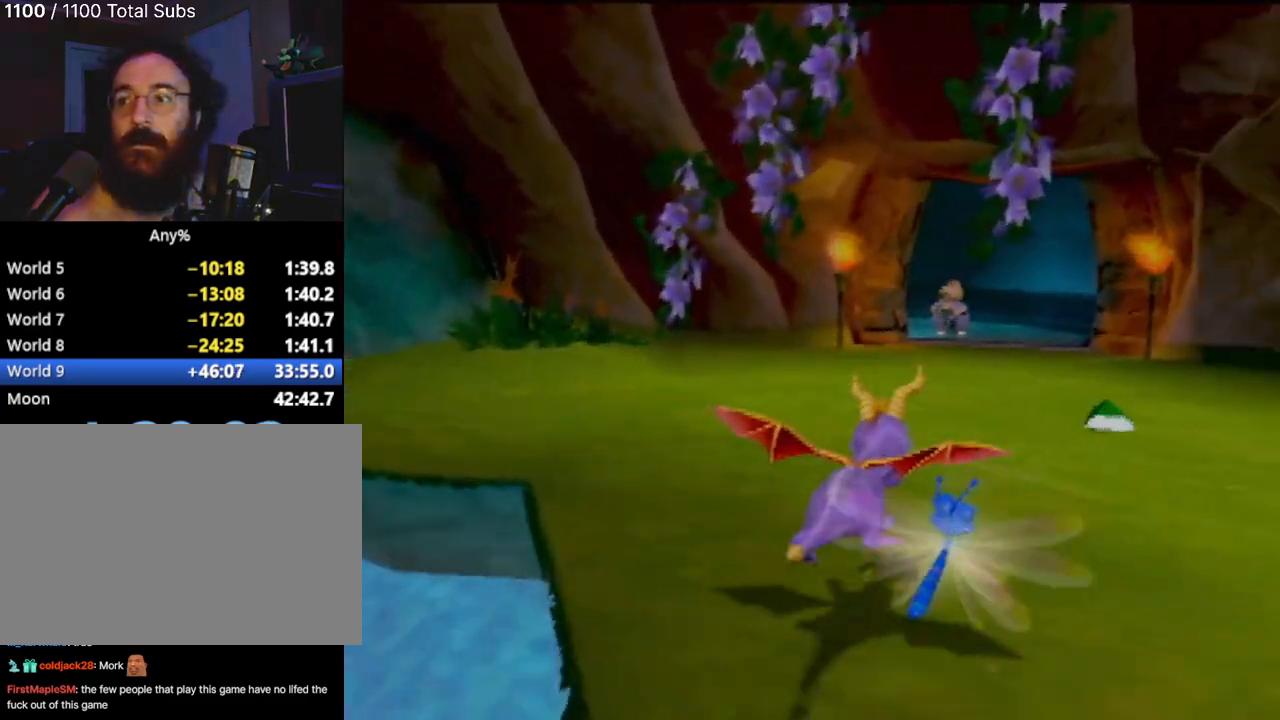
{"buttons": ["SQUARE"], "left_stick": "center", "events": [[17, "left_stick", "center"]]}
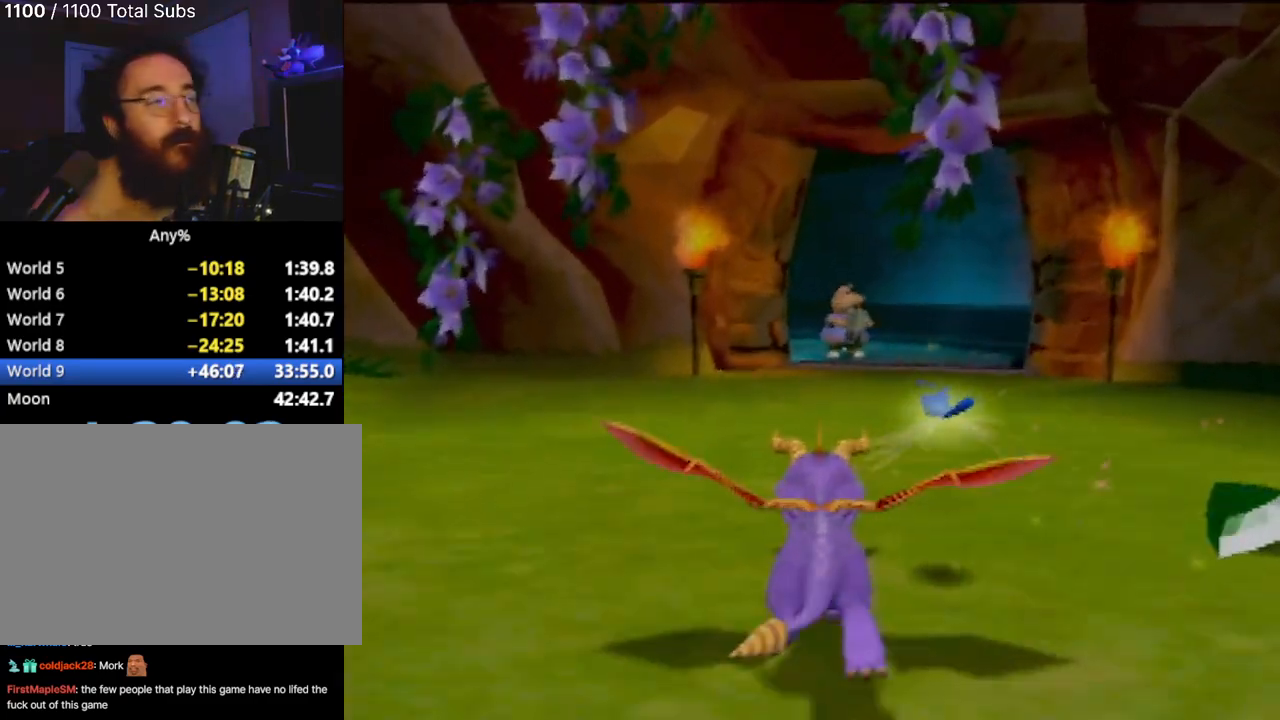
{"buttons": ["SQUARE"], "left_stick": "center", "events": [[250, "left_stick", "right"], [450, "left_stick", "center"]]}
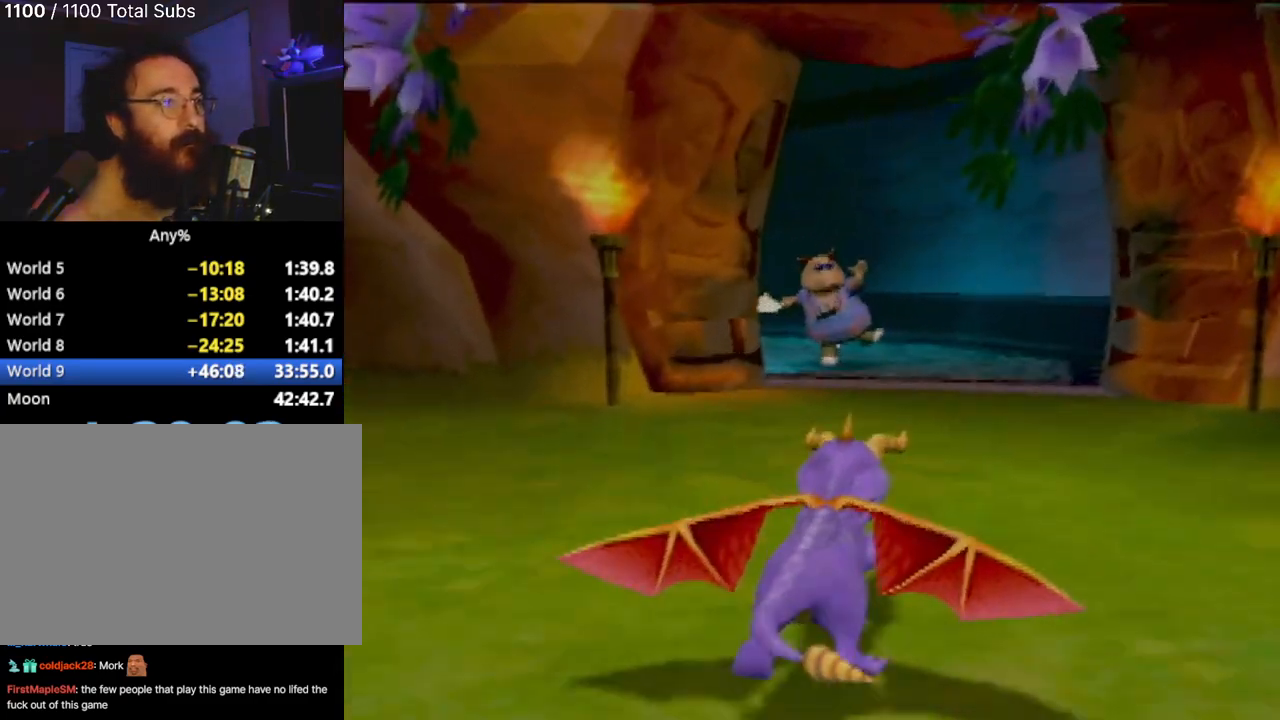
{"buttons": ["SQUARE"], "left_stick": "center", "events": [[117, "left_stick", "left"], [167, "left_stick", "up-left"], [284, "left_stick", "center"]]}
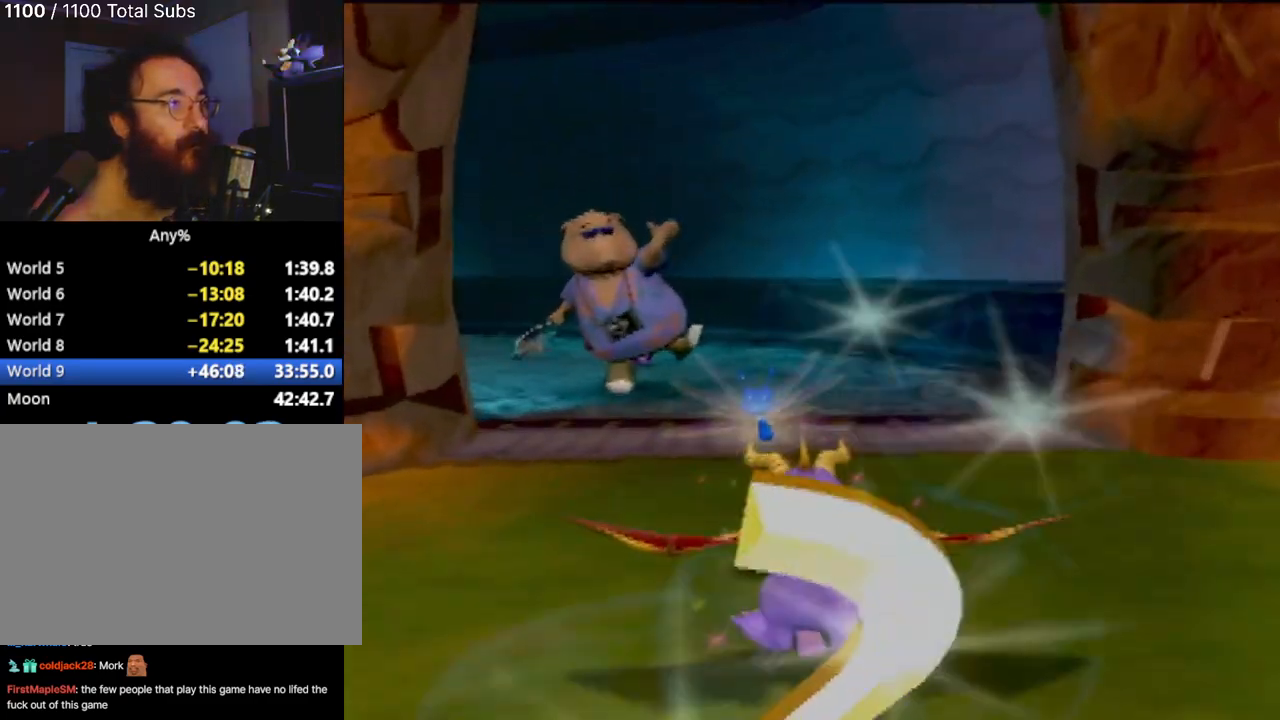
{"buttons": ["SQUARE"], "left_stick": "left", "events": [[367, "left_stick", "left"]]}
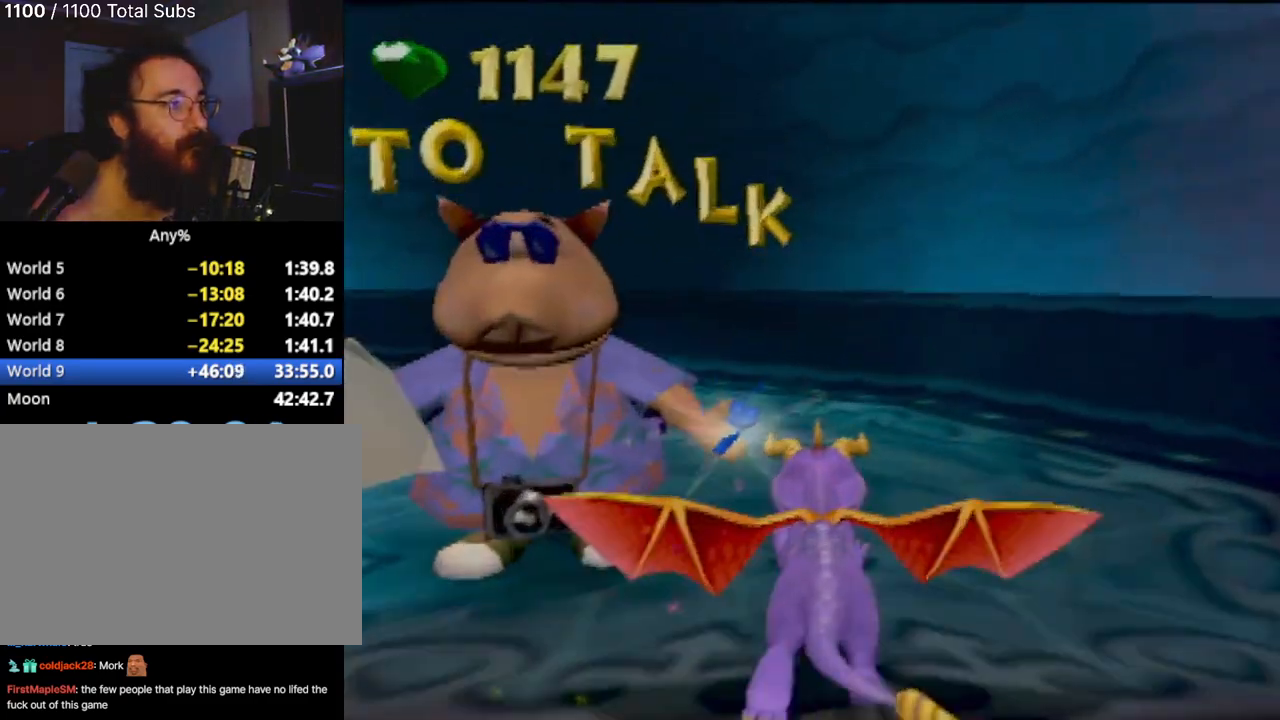
{"buttons": ["SQUARE"], "left_stick": "center", "events": [[451, "left_stick", "center"]]}
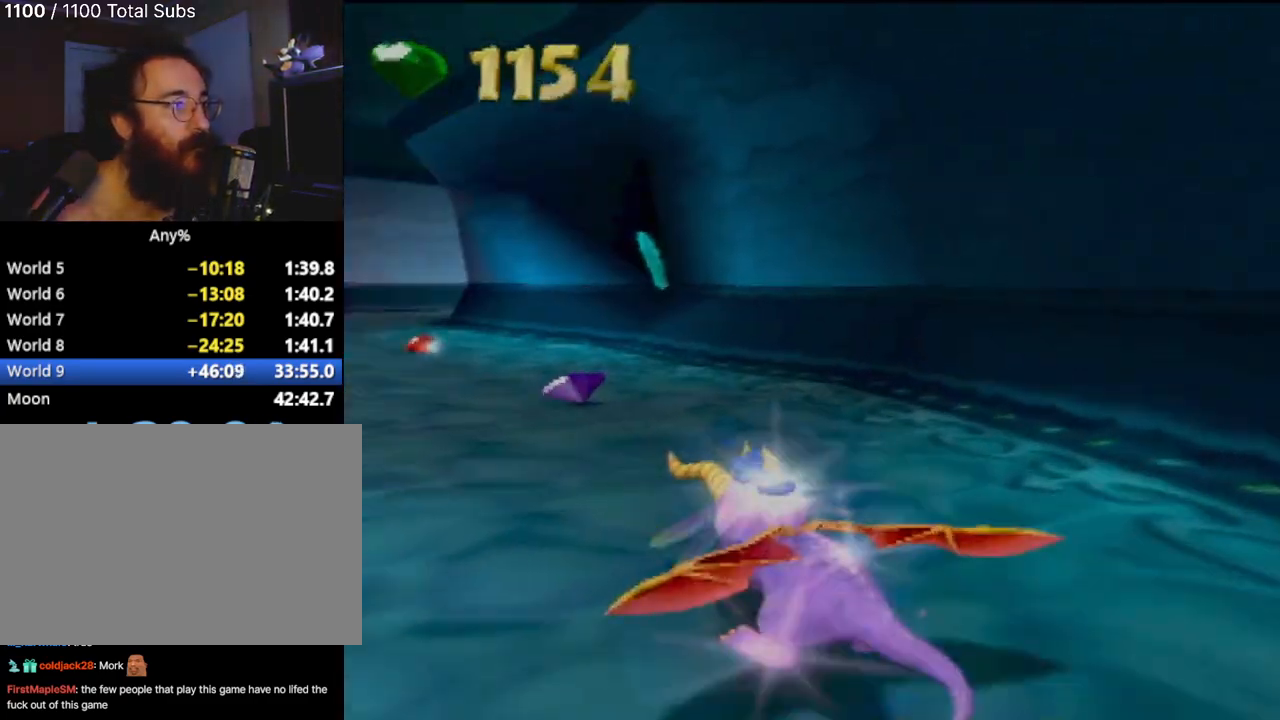
{"buttons": ["SQUARE"], "left_stick": "center", "events": []}
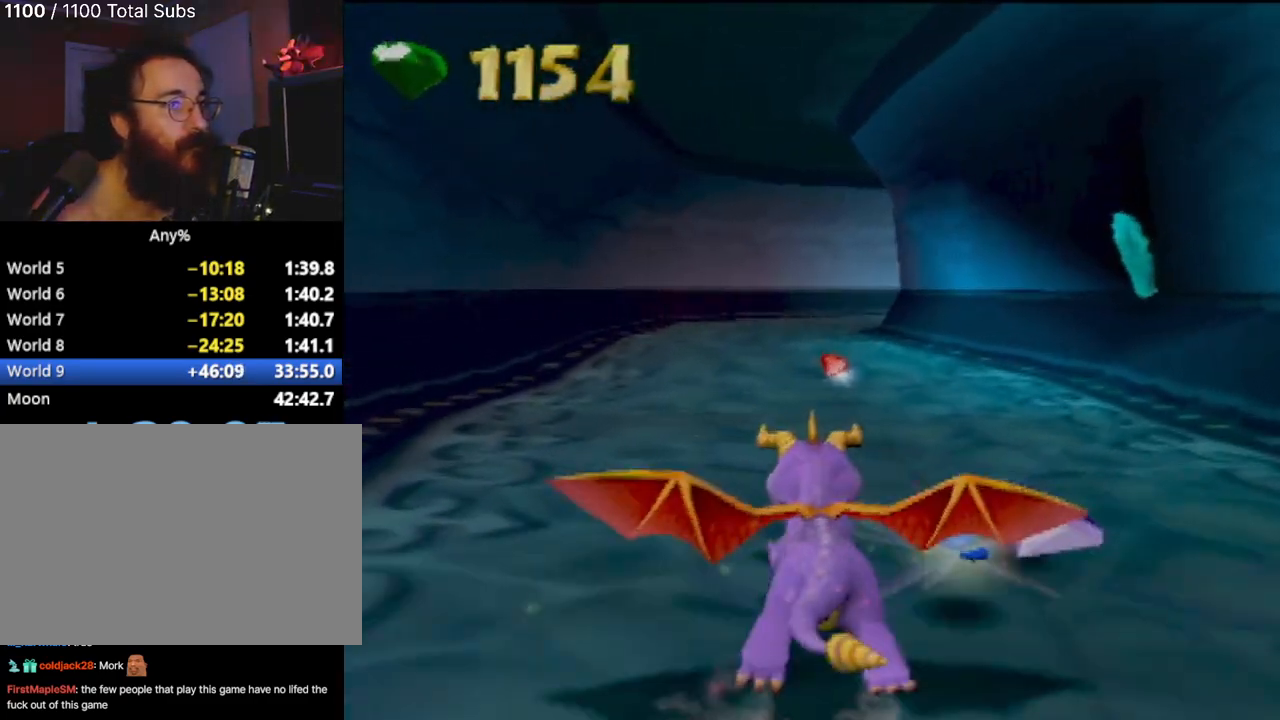
{"buttons": ["SQUARE"], "left_stick": "center", "events": []}
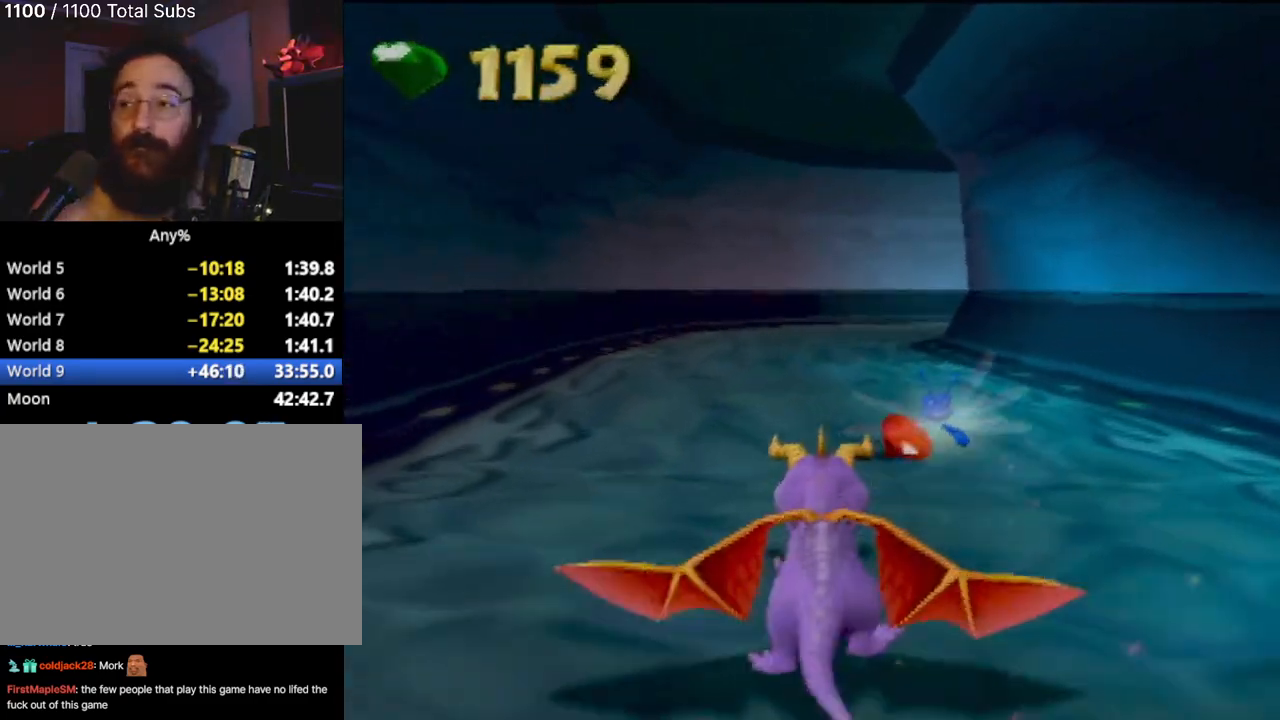
{"buttons": ["SQUARE"], "left_stick": "center", "events": []}
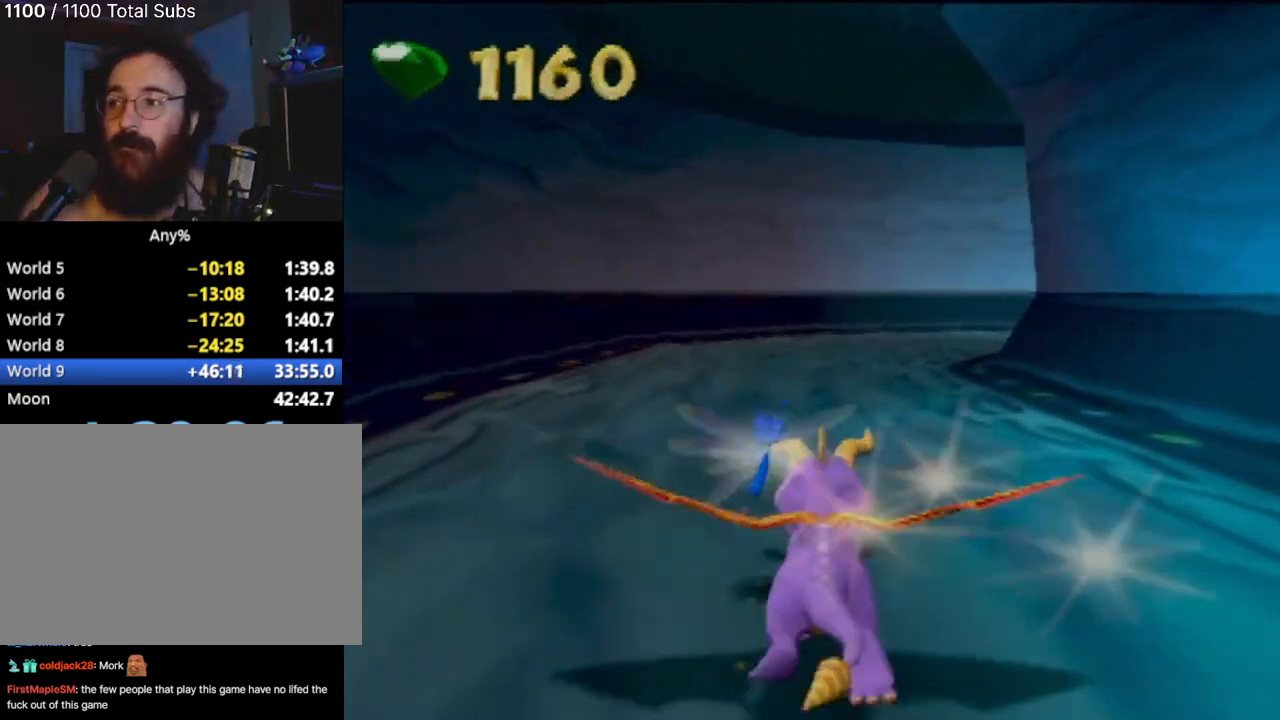
{"buttons": ["SQUARE"], "left_stick": "center", "events": [[184, "left_stick", "right"], [317, "left_stick", "center"]]}
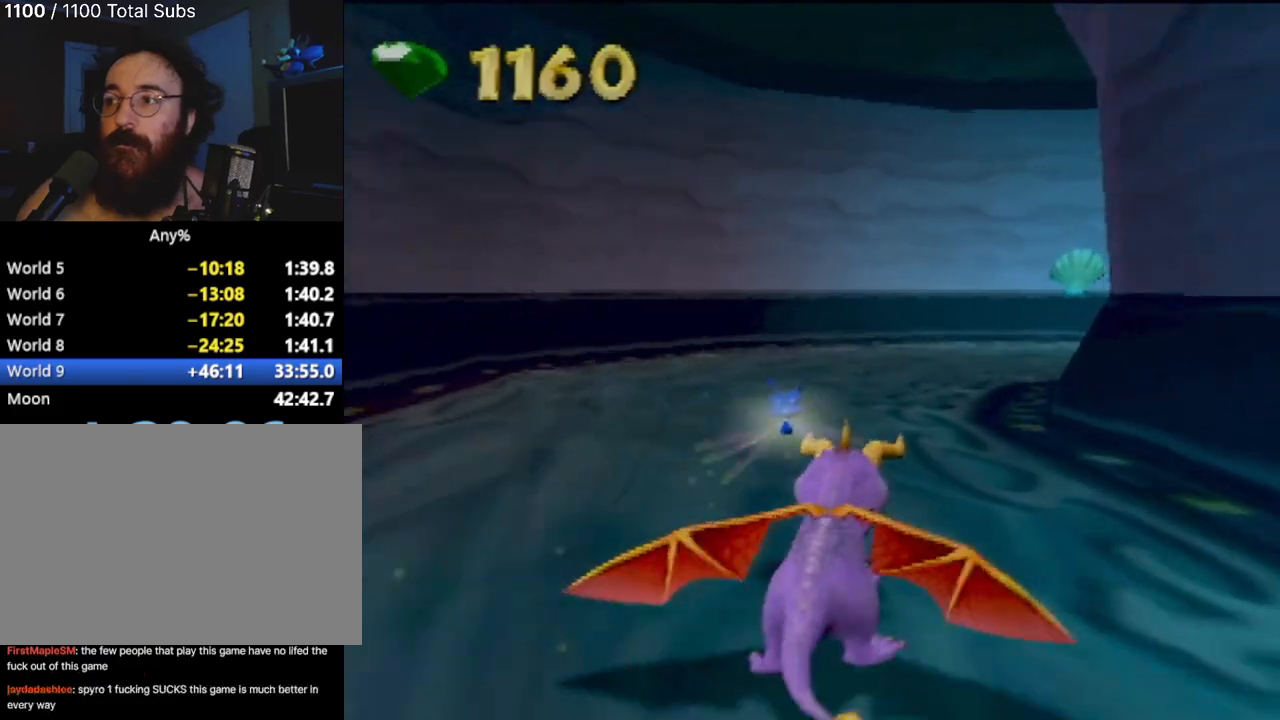
{"buttons": ["SQUARE"], "left_stick": "right", "events": [[334, "left_stick", "right"]]}
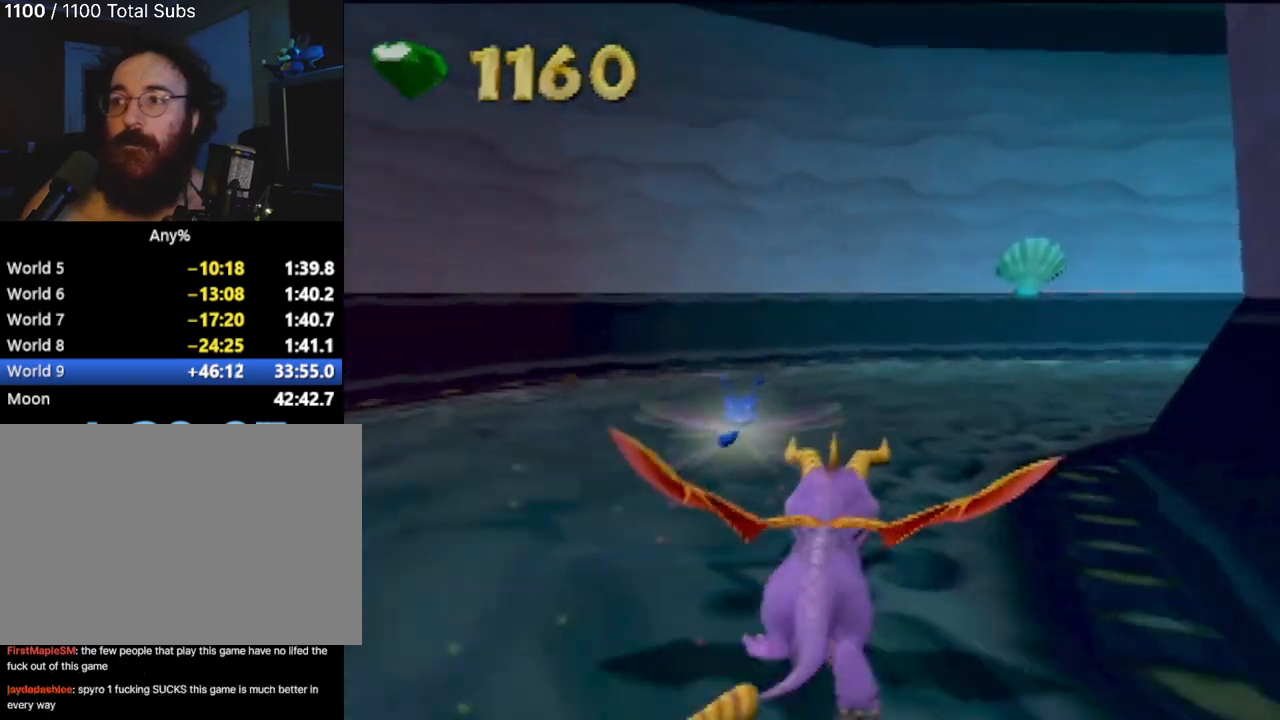
{"buttons": ["SQUARE"], "left_stick": "center", "events": [[100, "left_stick", "center"], [201, "left_stick", "right"], [434, "left_stick", "center"]]}
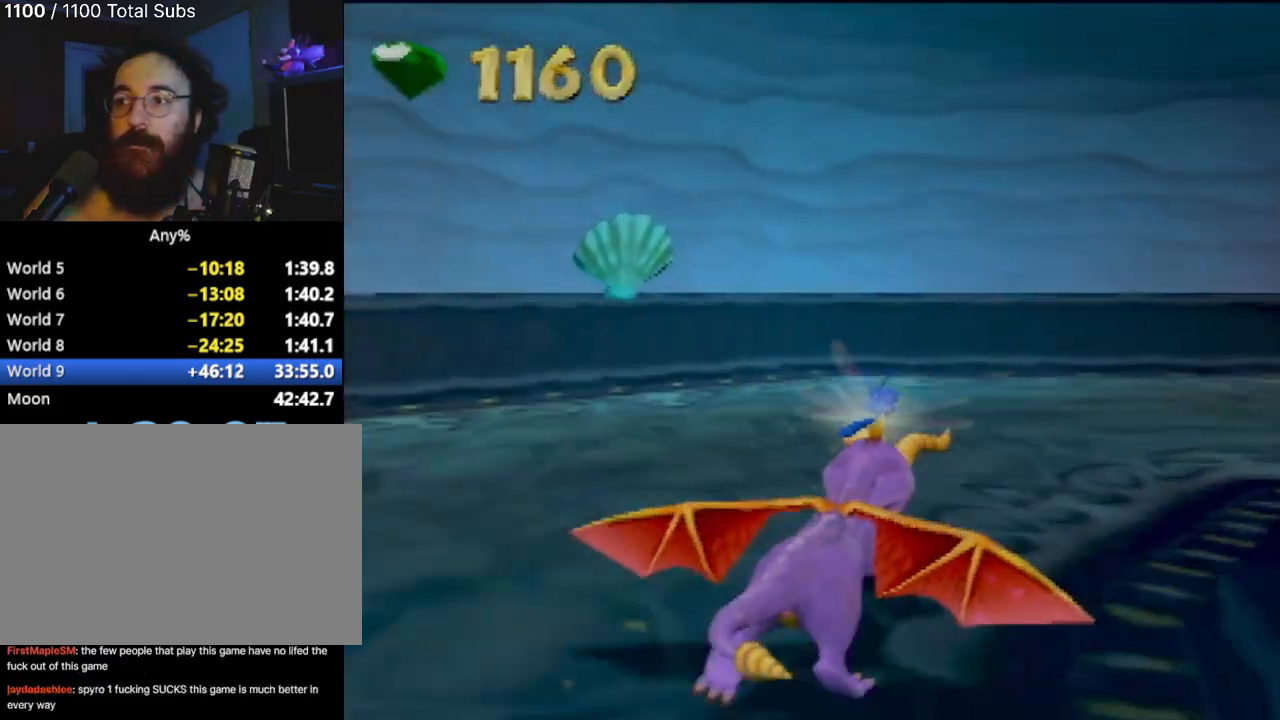
{"buttons": ["SQUARE"], "left_stick": "center", "events": [[50, "left_stick", "right"], [450, "left_stick", "center"]]}